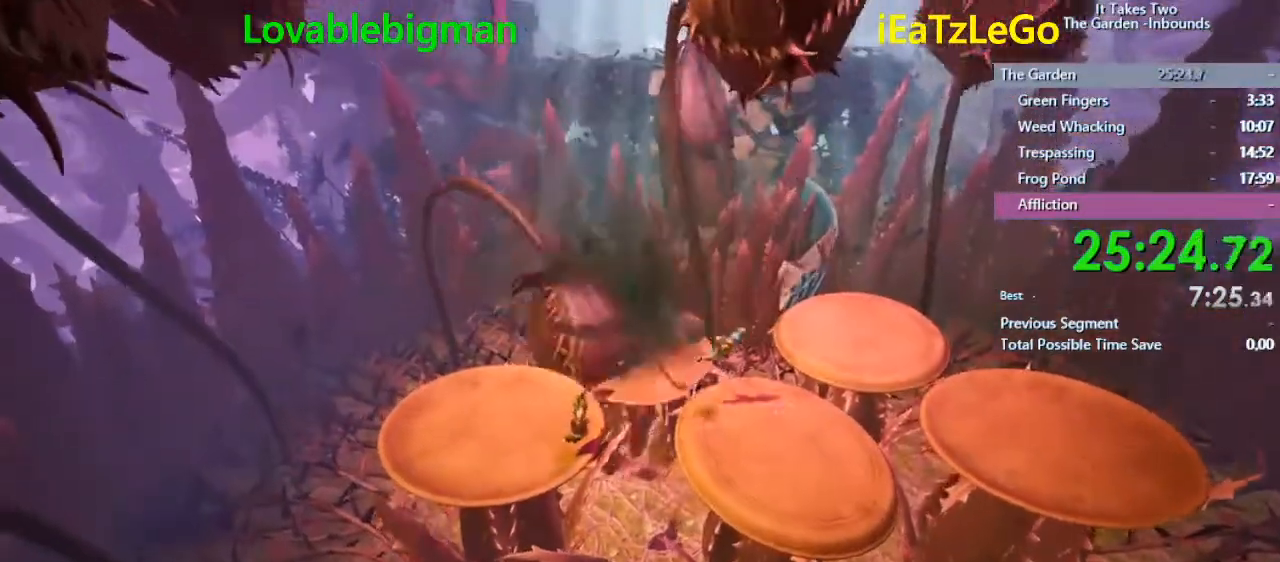
Gameplay with a controller (PlayStation layout); each line is a JSON object with the inputs held at the frame after it. "events" lists button and stick changes between this image and that frame as [ms after this image, input, new state], when the widget could be followed in between.
{"buttons": [], "left_stick": "center", "right_stick": "center", "events": [[233, "left_stick", "left"], [433, "left_stick", "center"]]}
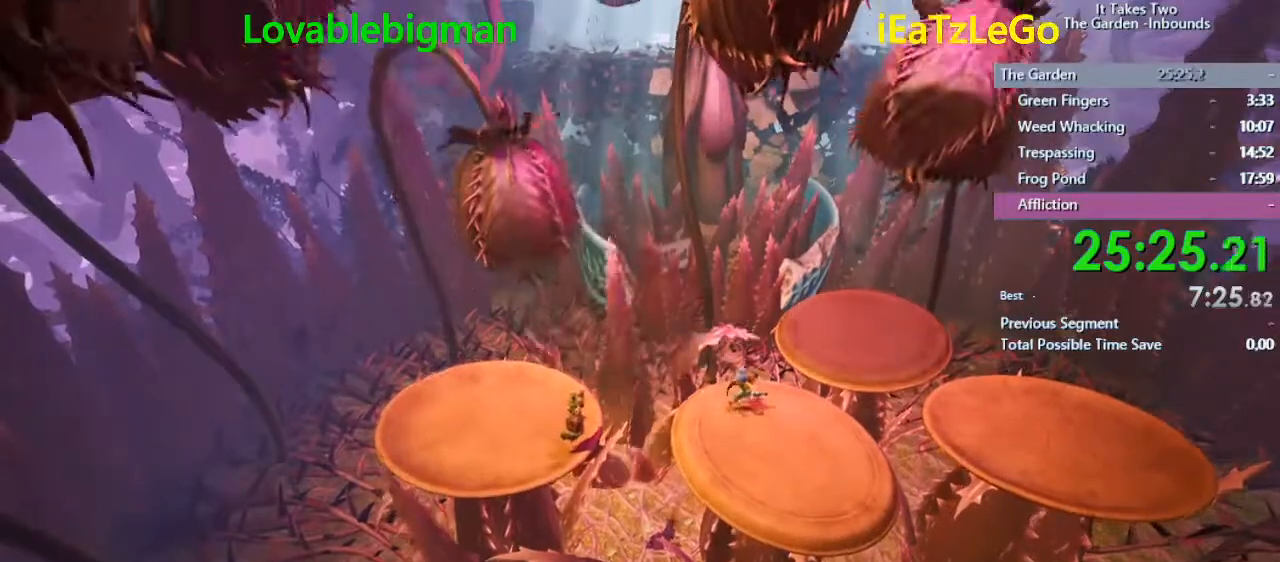
{"buttons": [], "left_stick": "center", "right_stick": "center", "events": []}
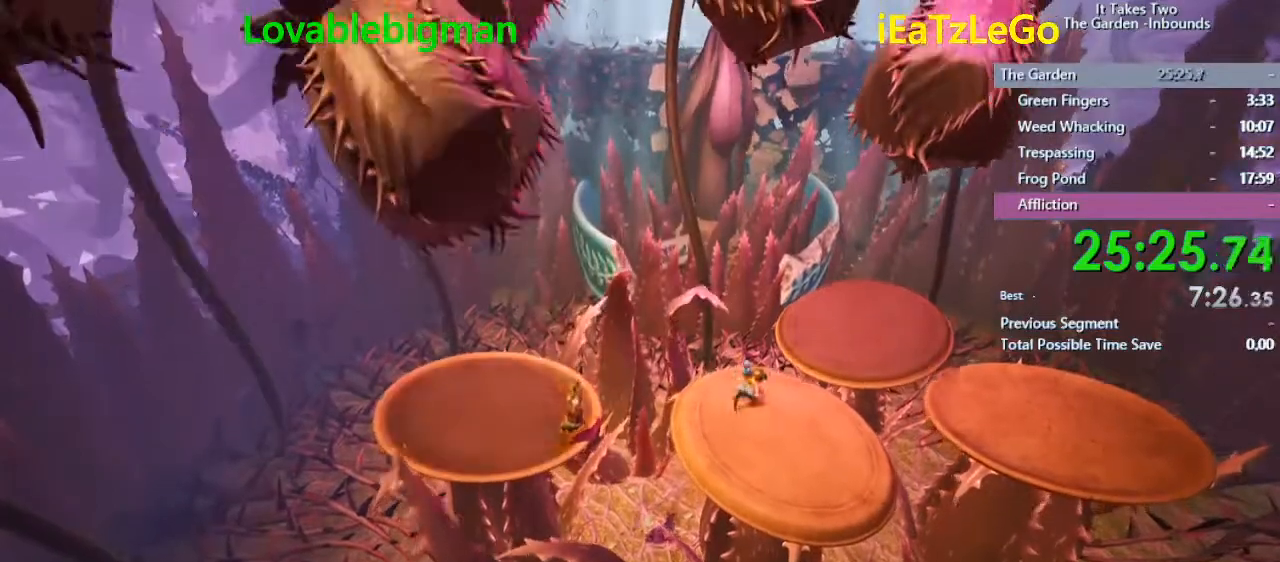
{"buttons": [], "left_stick": "center", "right_stick": "center", "events": []}
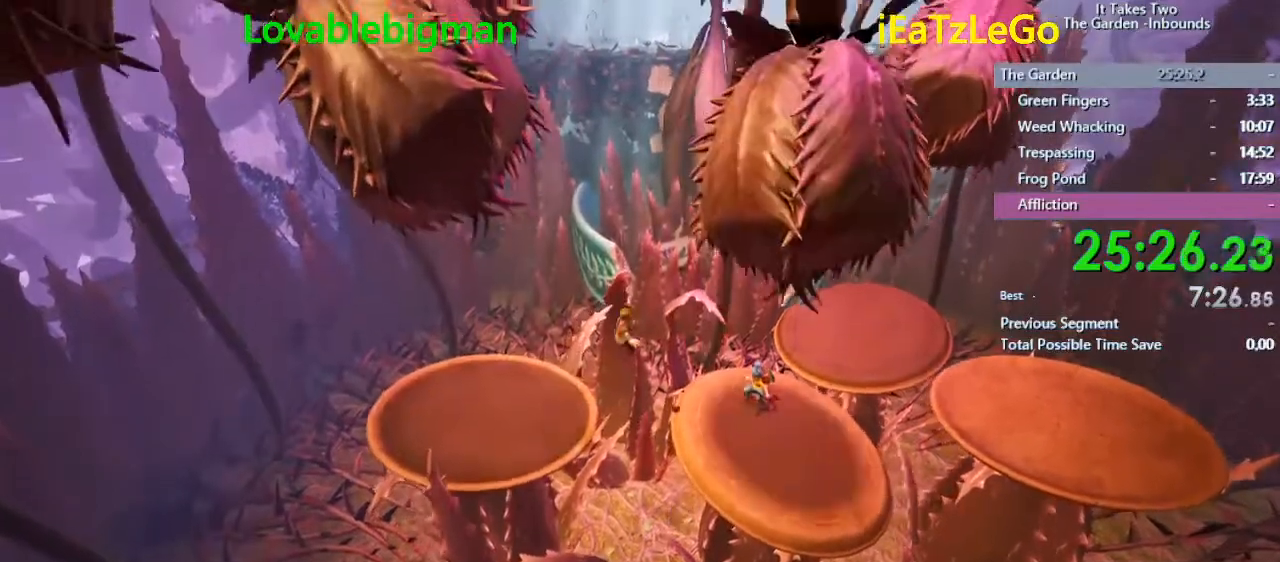
{"buttons": [], "left_stick": "right", "right_stick": "center", "events": [[333, "left_stick", "right"]]}
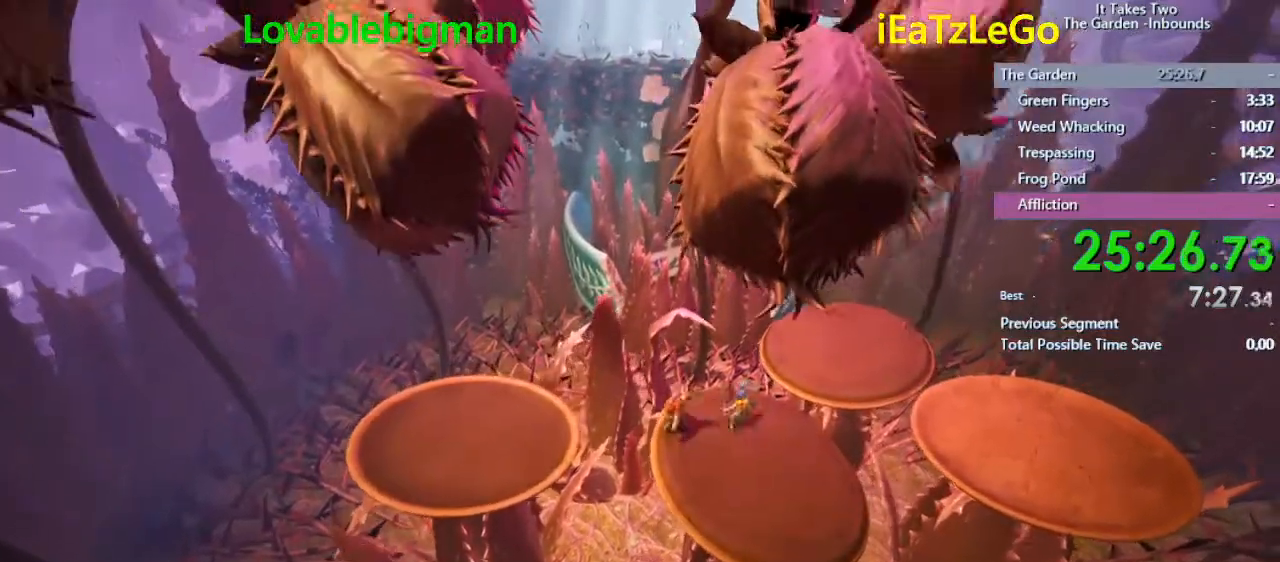
{"buttons": ["SQUARE"], "left_stick": "right", "right_stick": "center", "events": [[133, "CROSS", "down"], [333, "CROSS", "up"], [400, "SQUARE", "down"]]}
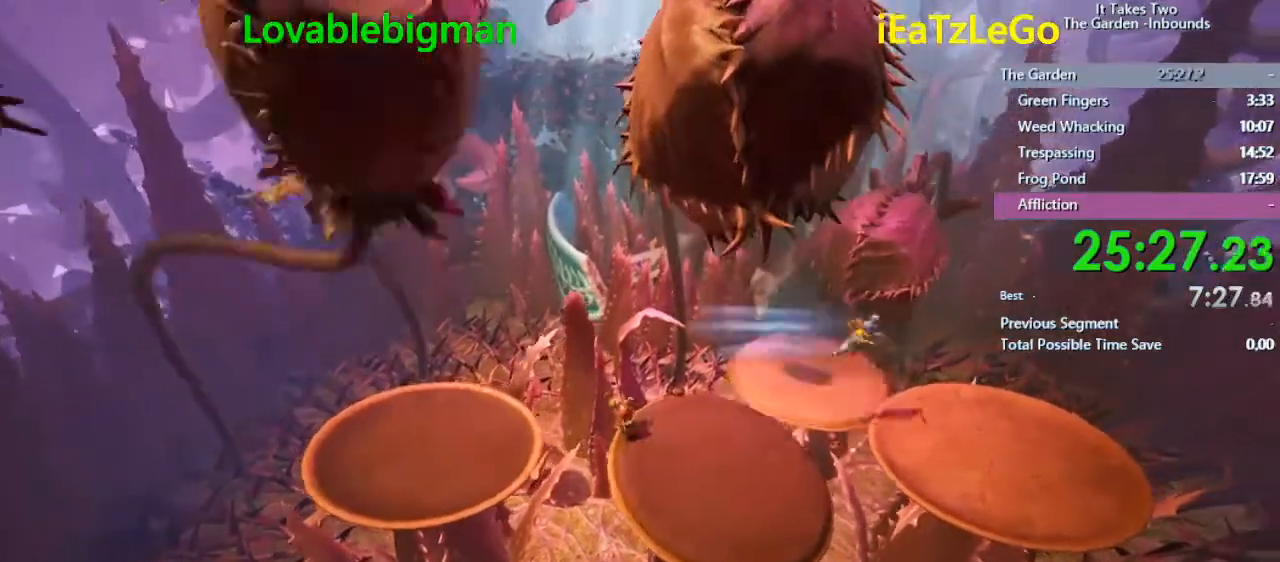
{"buttons": [], "left_stick": "left", "right_stick": "center", "events": [[33, "SQUARE", "up"], [233, "left_stick", "center"], [500, "left_stick", "left"]]}
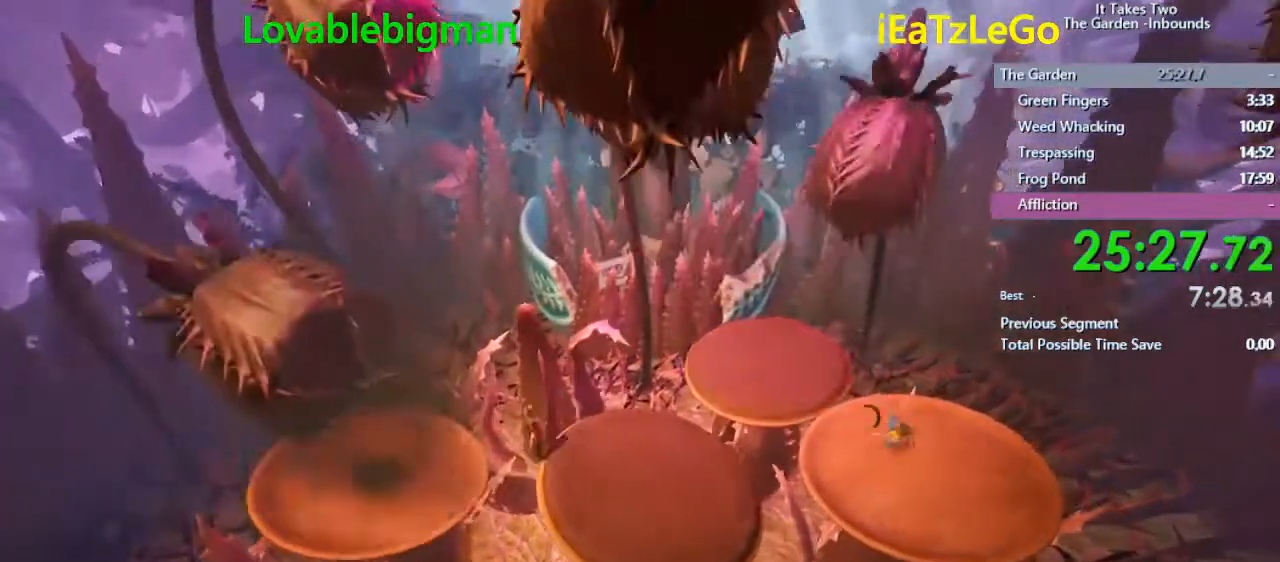
{"buttons": [], "left_stick": "center", "right_stick": "center", "events": [[267, "left_stick", "center"]]}
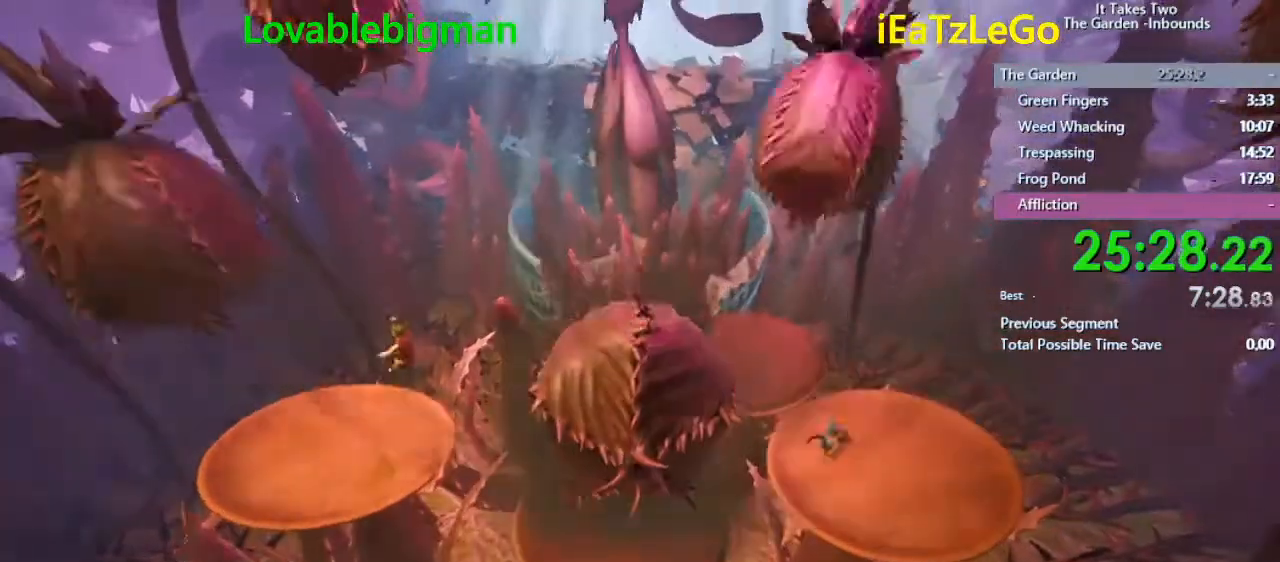
{"buttons": [], "left_stick": "center", "right_stick": "center", "events": [[333, "CROSS", "down"], [467, "CROSS", "up"]]}
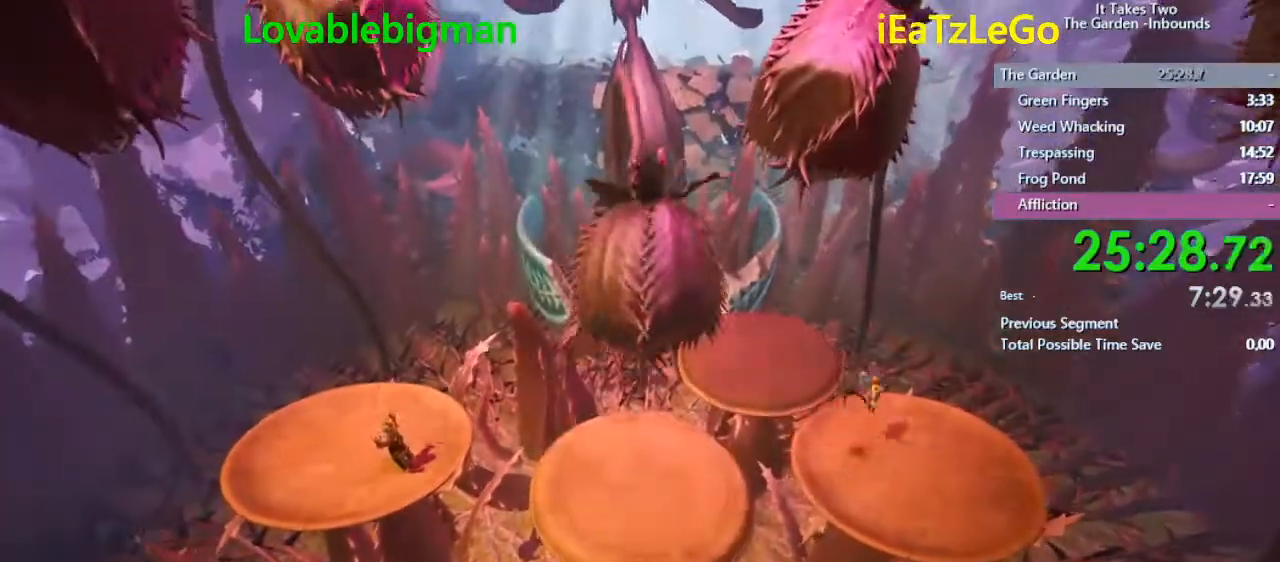
{"buttons": [], "left_stick": "center", "right_stick": "center", "events": [[100, "SQUARE", "down"], [300, "SQUARE", "up"]]}
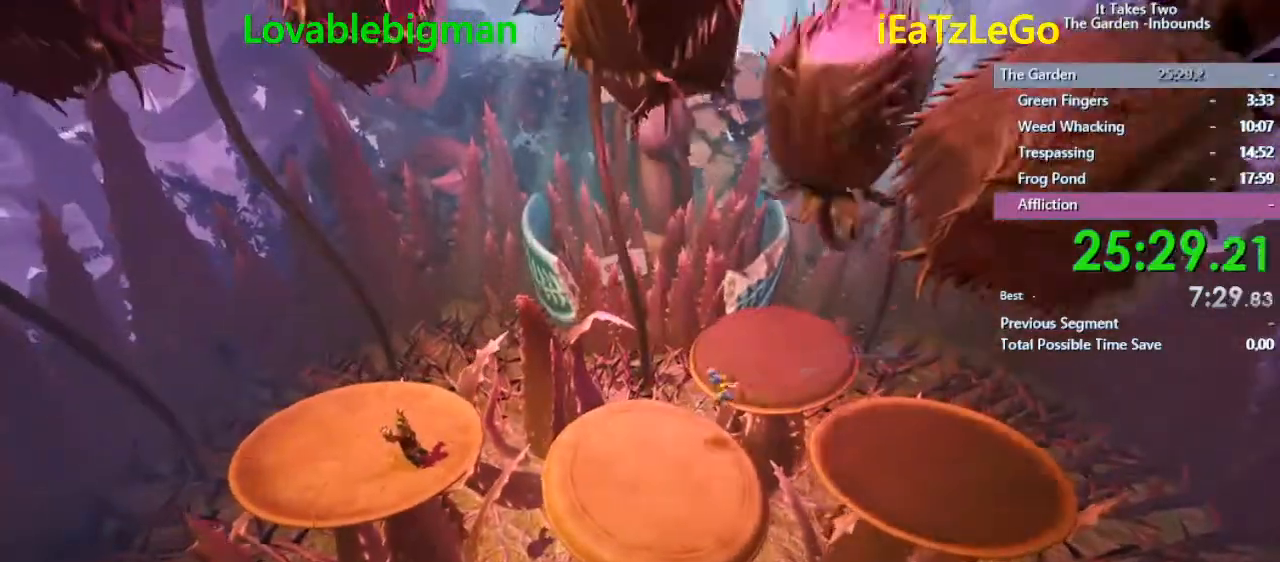
{"buttons": [], "left_stick": "center", "right_stick": "center", "events": []}
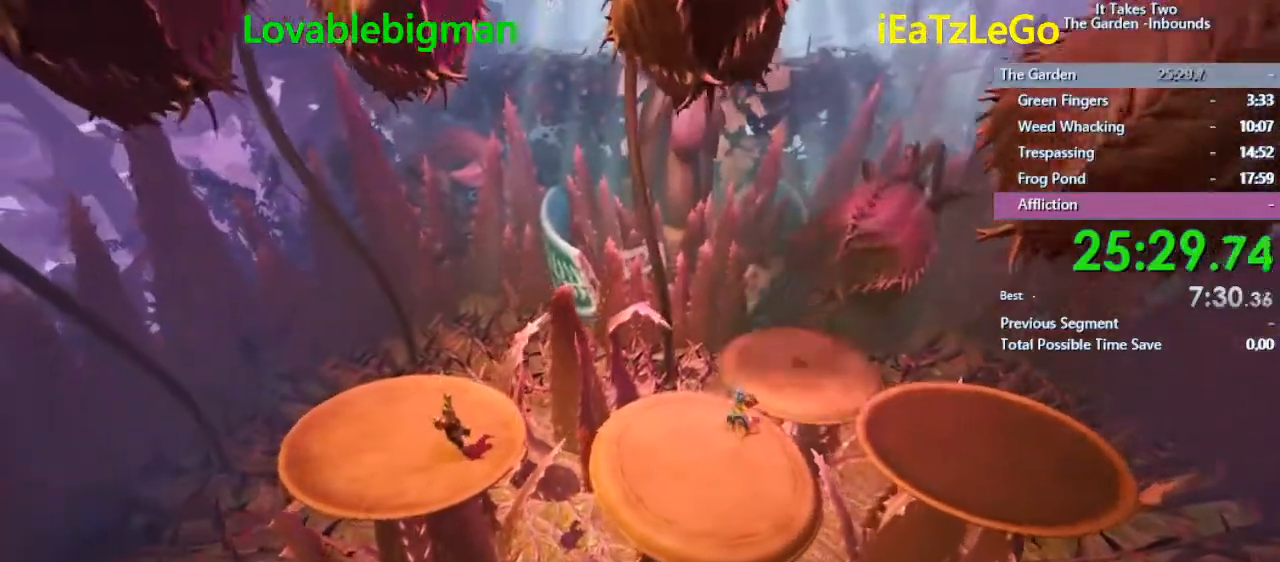
{"buttons": [], "left_stick": "left", "right_stick": "center", "events": [[100, "left_stick", "left"]]}
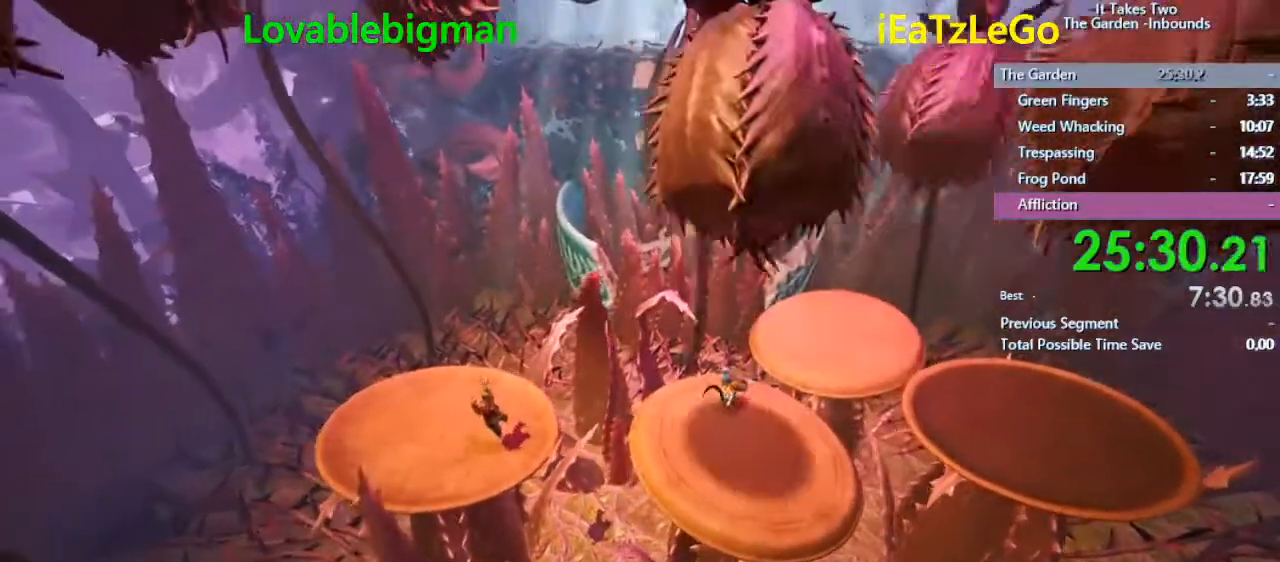
{"buttons": ["CROSS"], "left_stick": "center", "right_stick": "center", "events": [[300, "left_stick", "center"], [467, "CROSS", "down"]]}
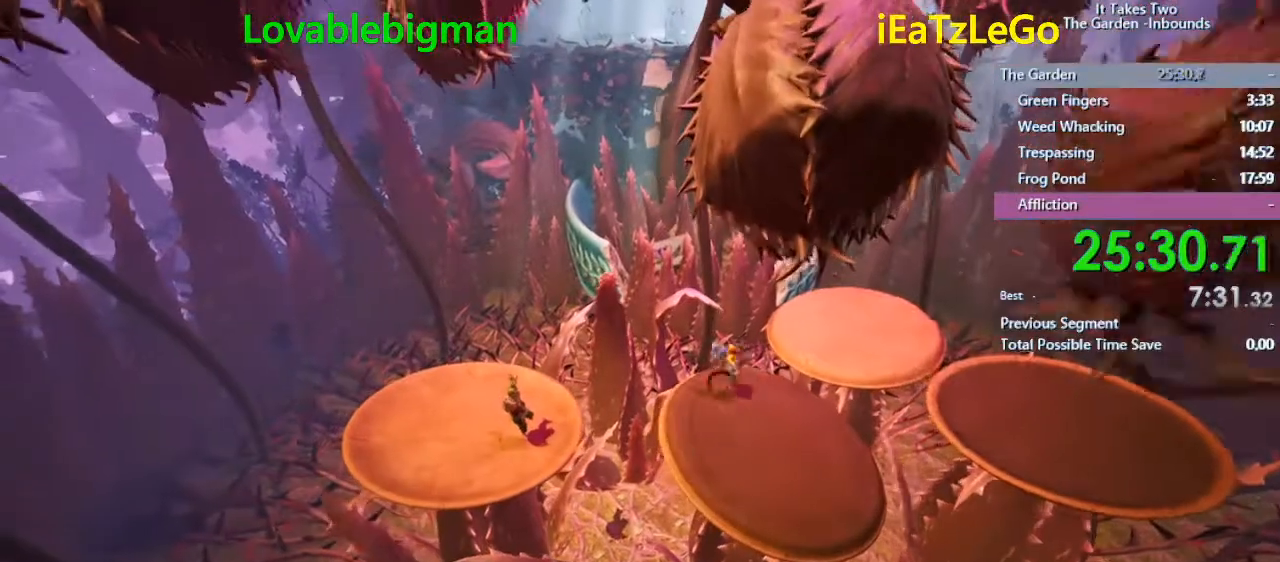
{"buttons": [], "left_stick": "center", "right_stick": "center", "events": [[67, "CROSS", "up"], [233, "SQUARE", "down"], [367, "SQUARE", "up"]]}
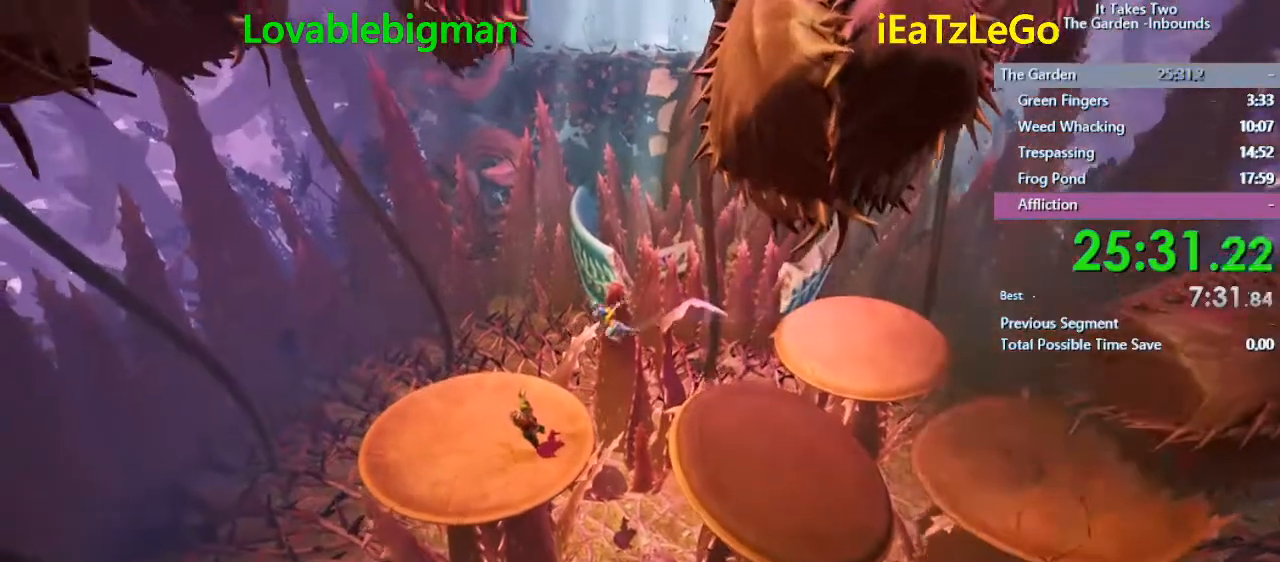
{"buttons": [], "left_stick": "center", "right_stick": "center", "events": []}
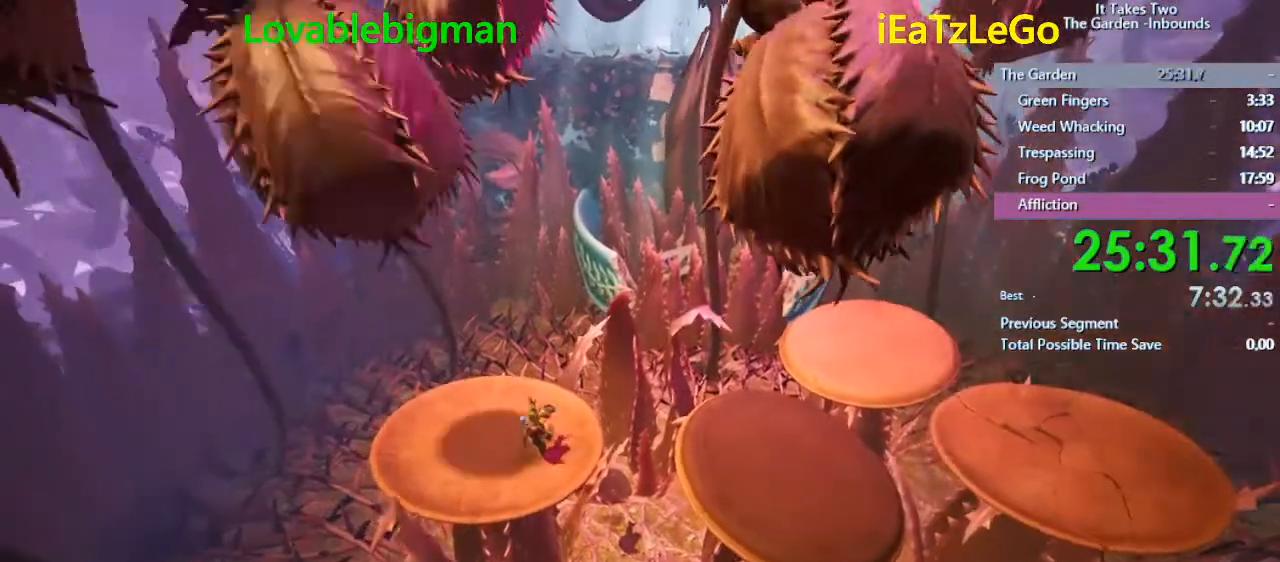
{"buttons": [], "left_stick": "center", "right_stick": "center", "events": []}
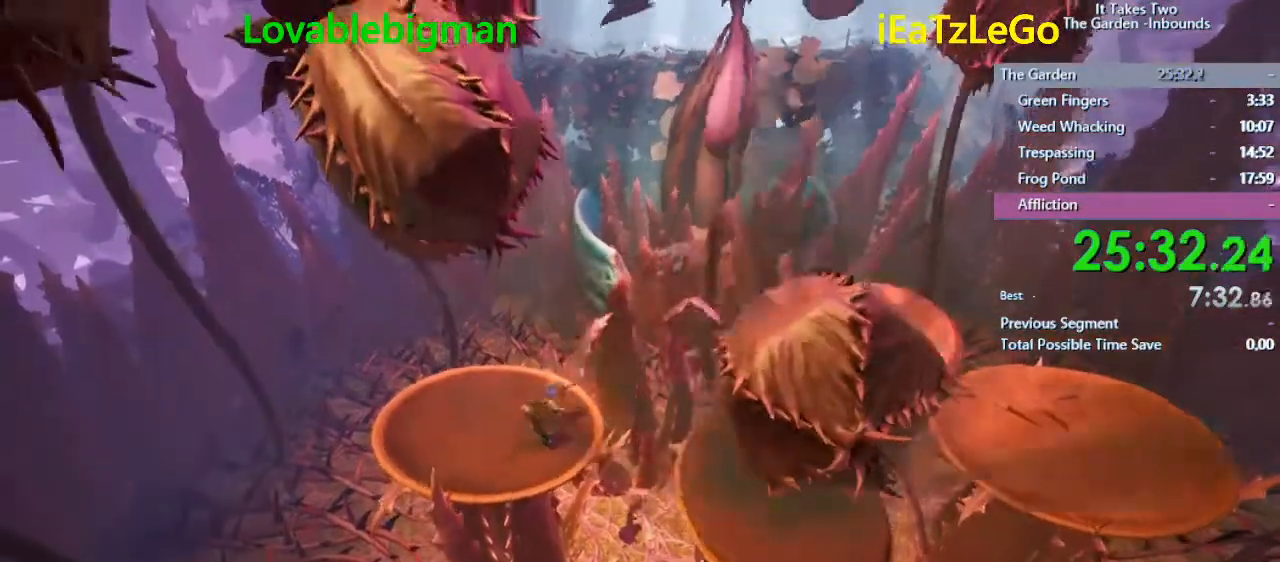
{"buttons": ["SQUARE"], "left_stick": "right", "right_stick": "center", "events": [[200, "left_stick", "right"], [267, "CROSS", "down"], [367, "CROSS", "up"], [500, "SQUARE", "down"]]}
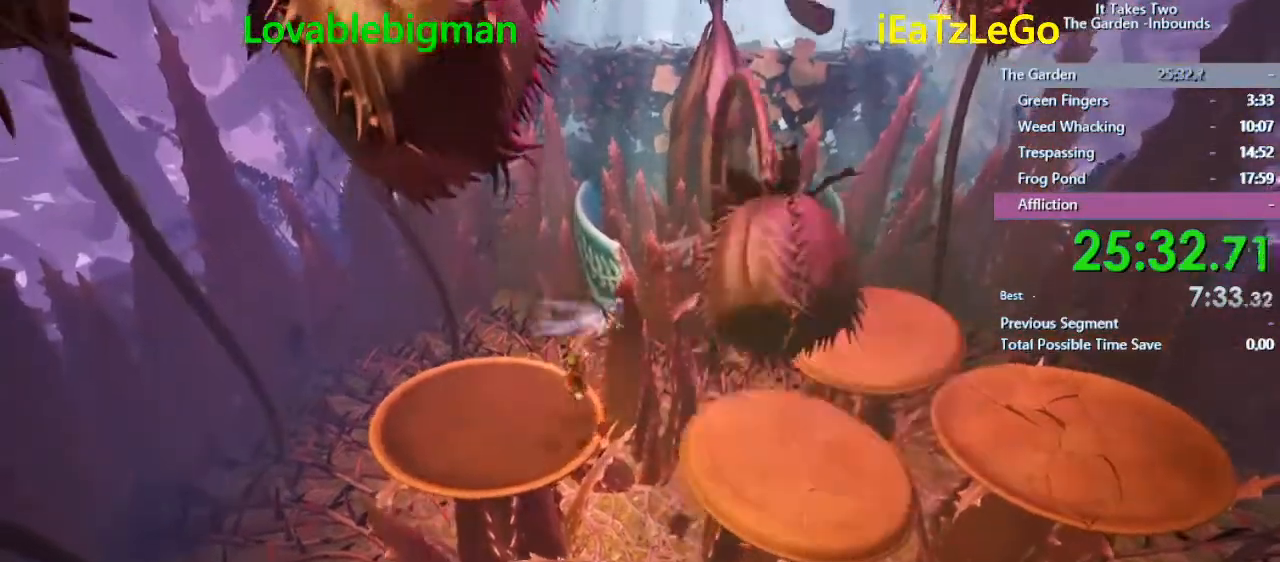
{"buttons": [], "left_stick": "center", "right_stick": "center", "events": [[133, "SQUARE", "up"], [300, "left_stick", "center"]]}
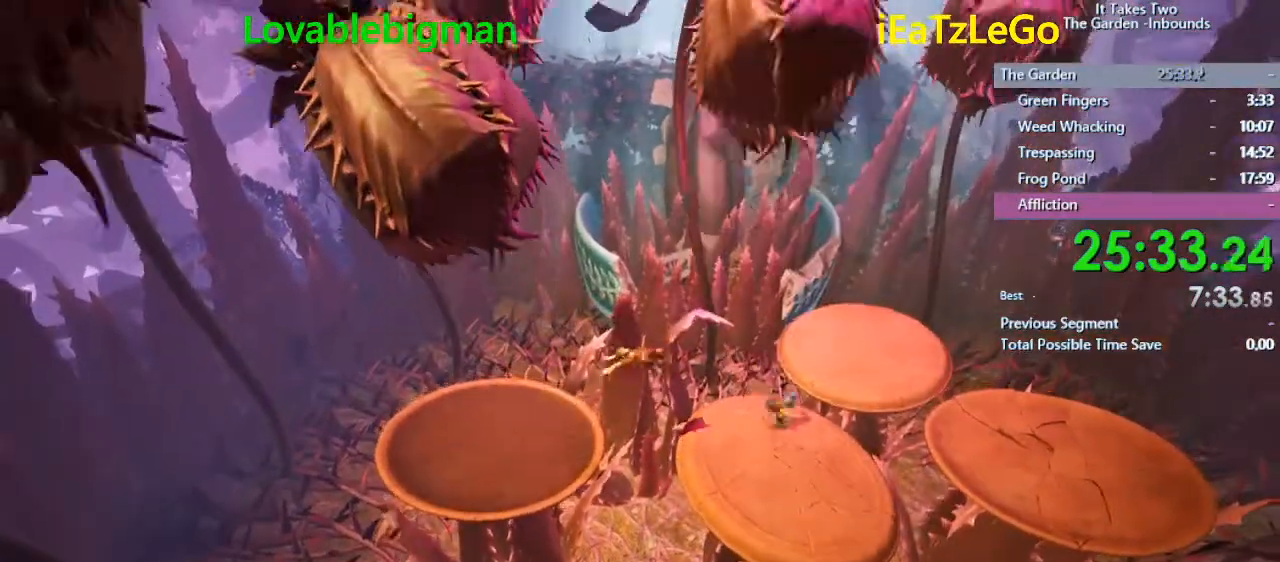
{"buttons": [], "left_stick": "left", "right_stick": "center", "events": [[367, "left_stick", "left"]]}
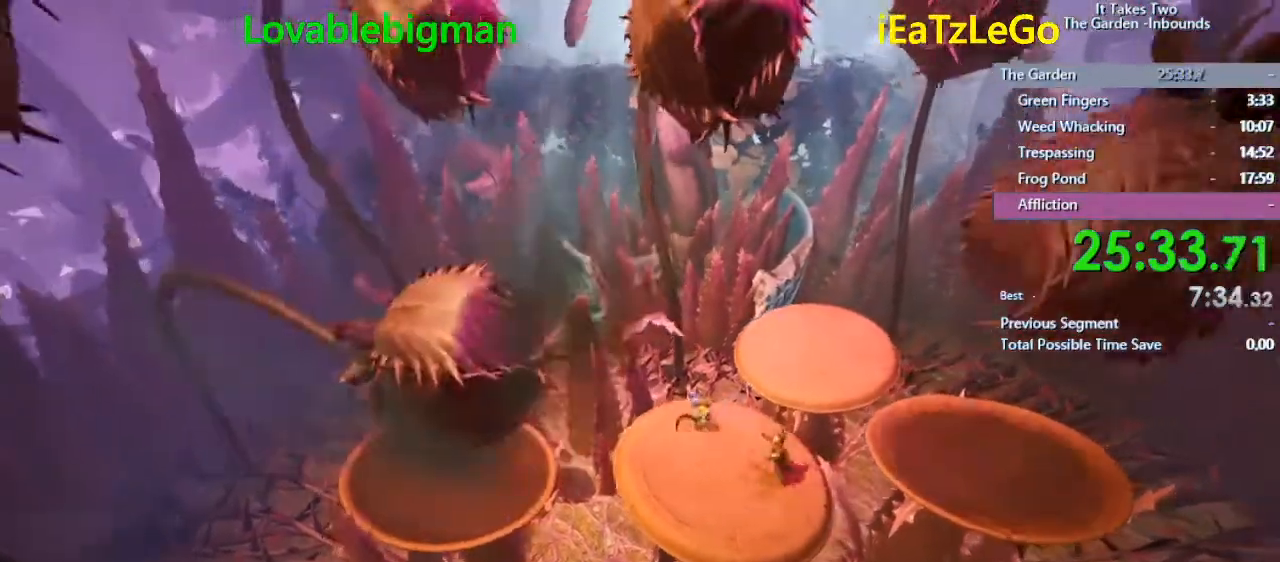
{"buttons": [], "left_stick": "center", "right_stick": "center", "events": [[200, "left_stick", "center"]]}
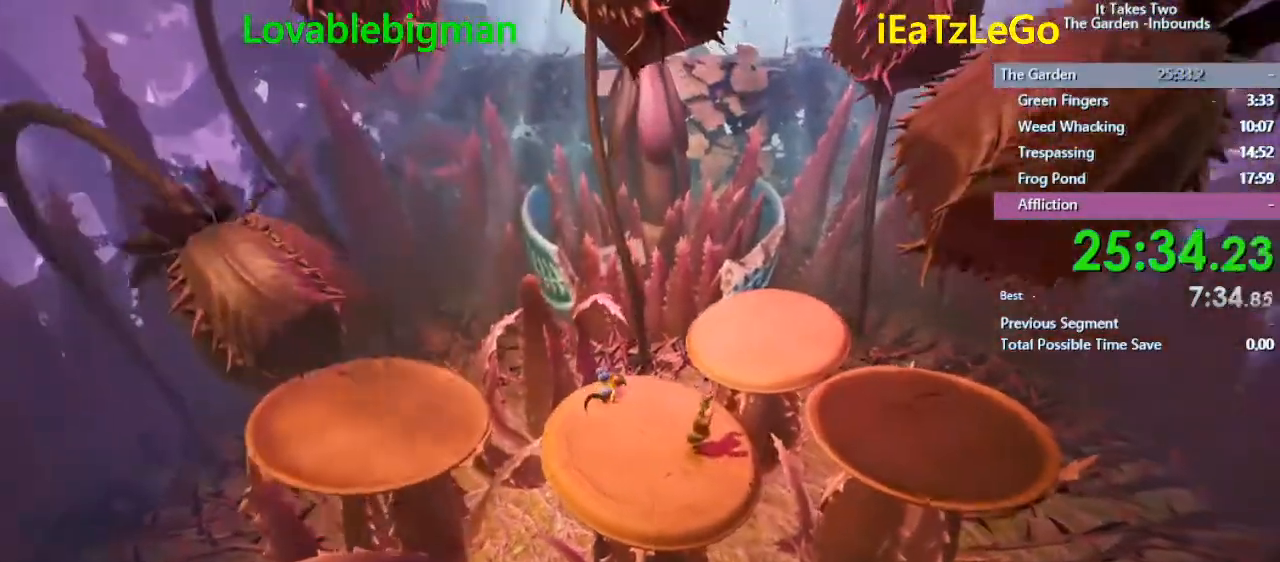
{"buttons": [], "left_stick": "center", "right_stick": "center", "events": []}
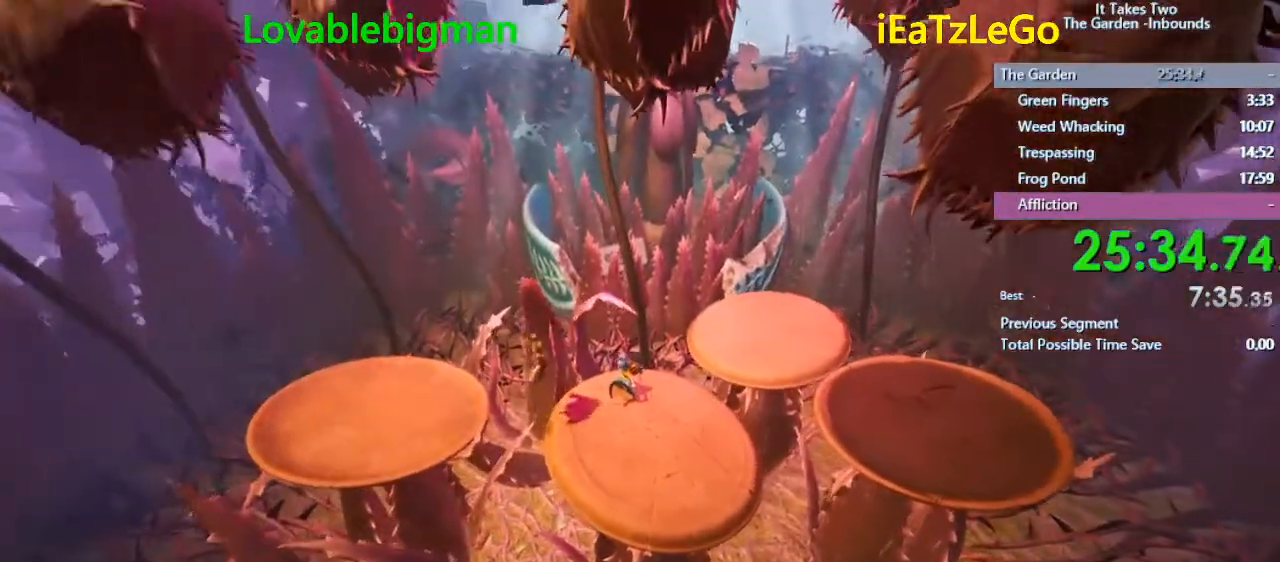
{"buttons": [], "left_stick": "center", "right_stick": "center", "events": []}
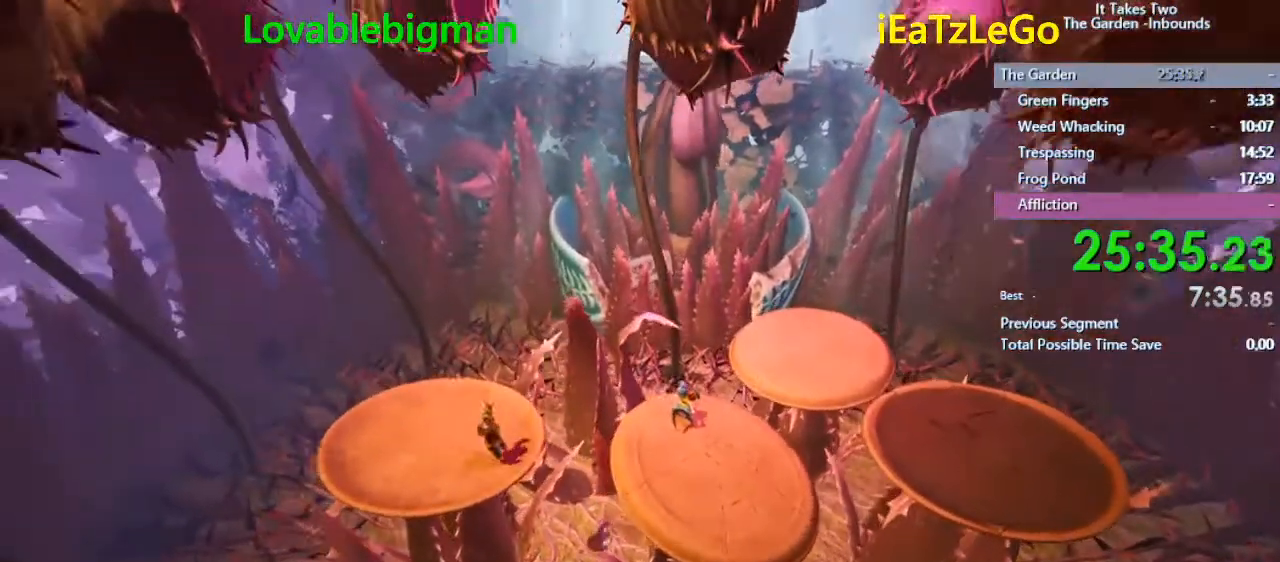
{"buttons": [], "left_stick": "center", "right_stick": "center", "events": []}
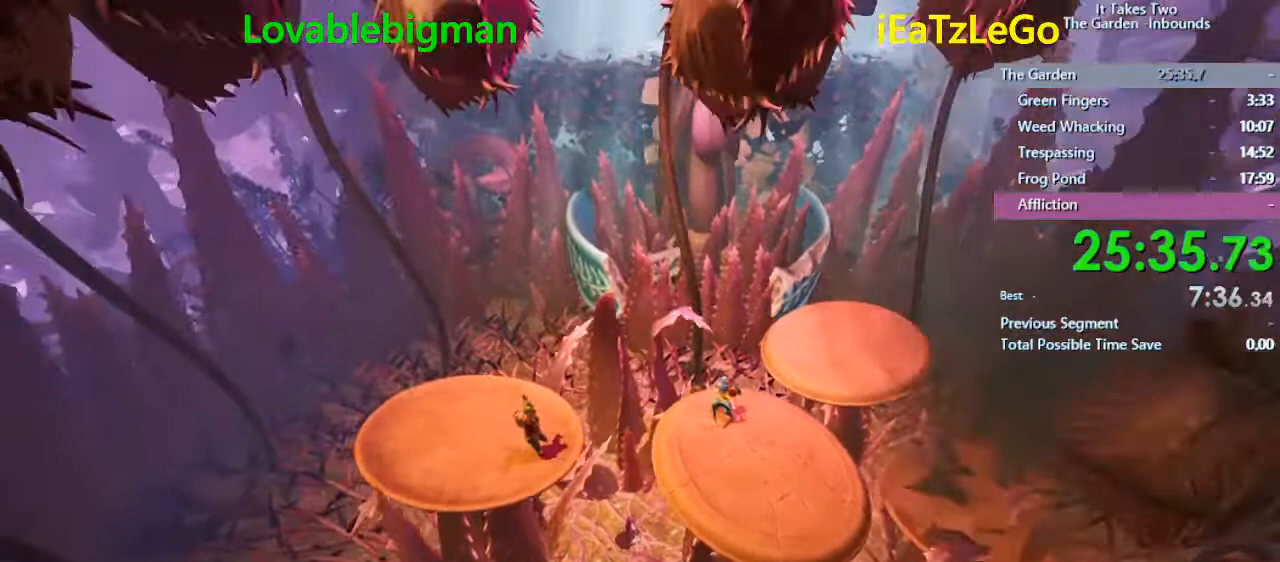
{"buttons": [], "left_stick": "center", "right_stick": "center", "events": []}
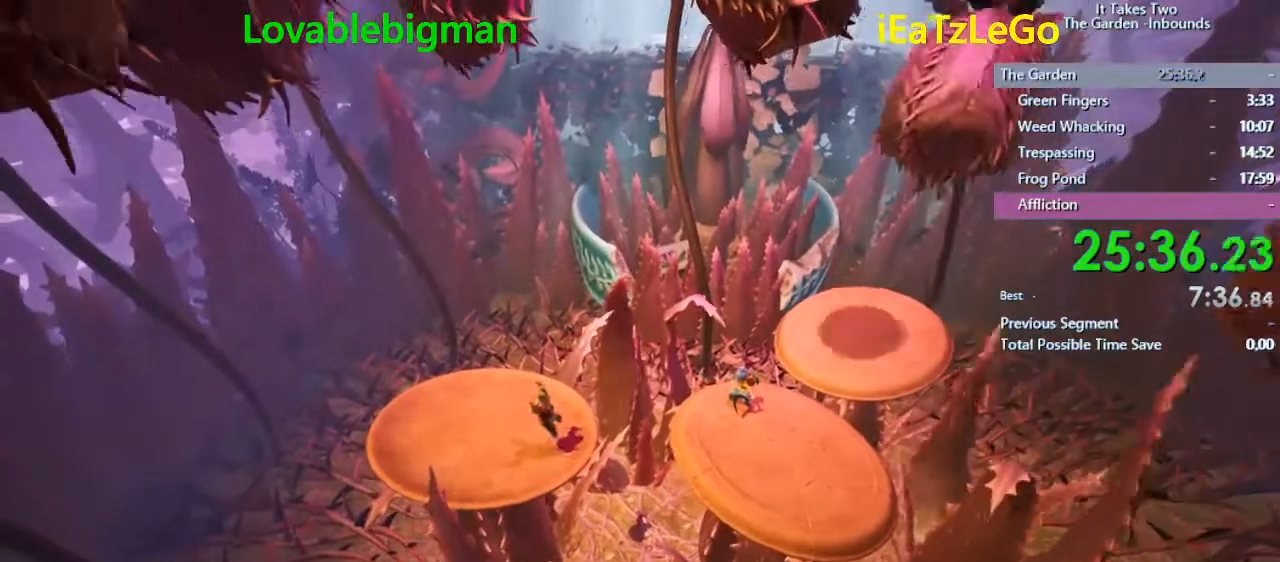
{"buttons": [], "left_stick": "center", "right_stick": "center", "events": []}
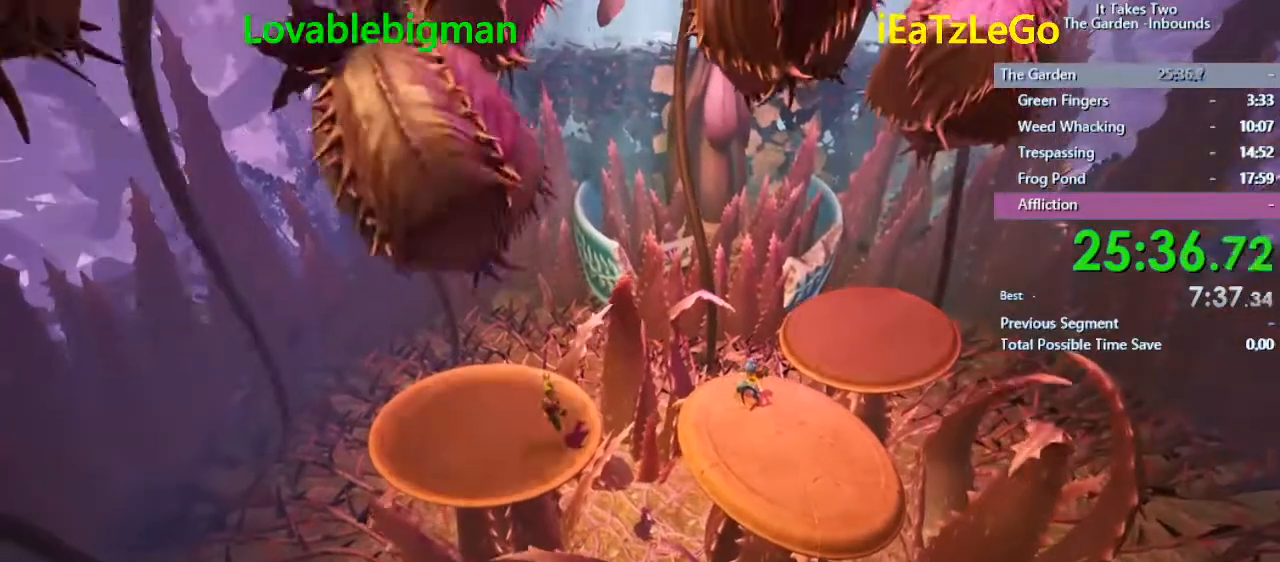
{"buttons": [], "left_stick": "center", "right_stick": "center", "events": []}
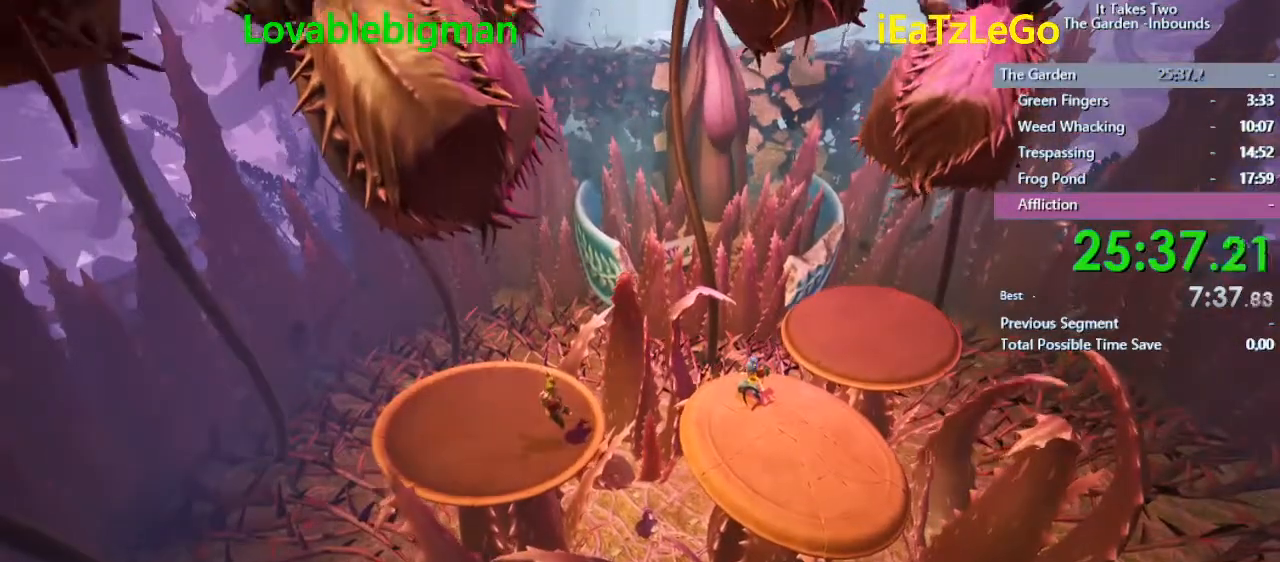
{"buttons": [], "left_stick": "center", "right_stick": "center", "events": []}
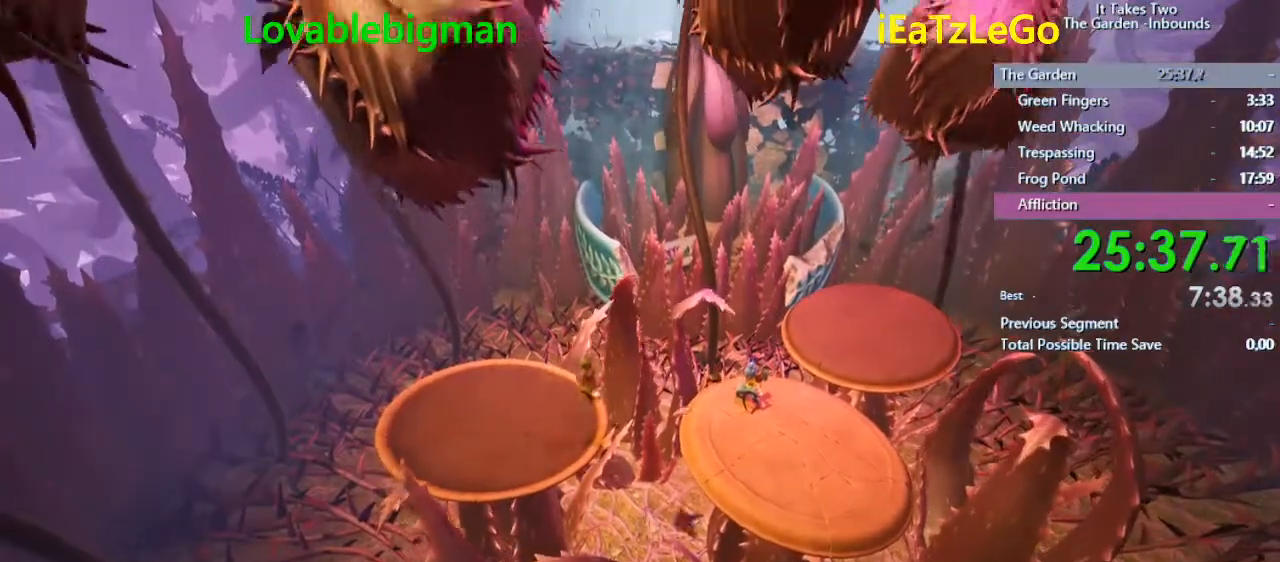
{"buttons": [], "left_stick": "center", "right_stick": "center", "events": []}
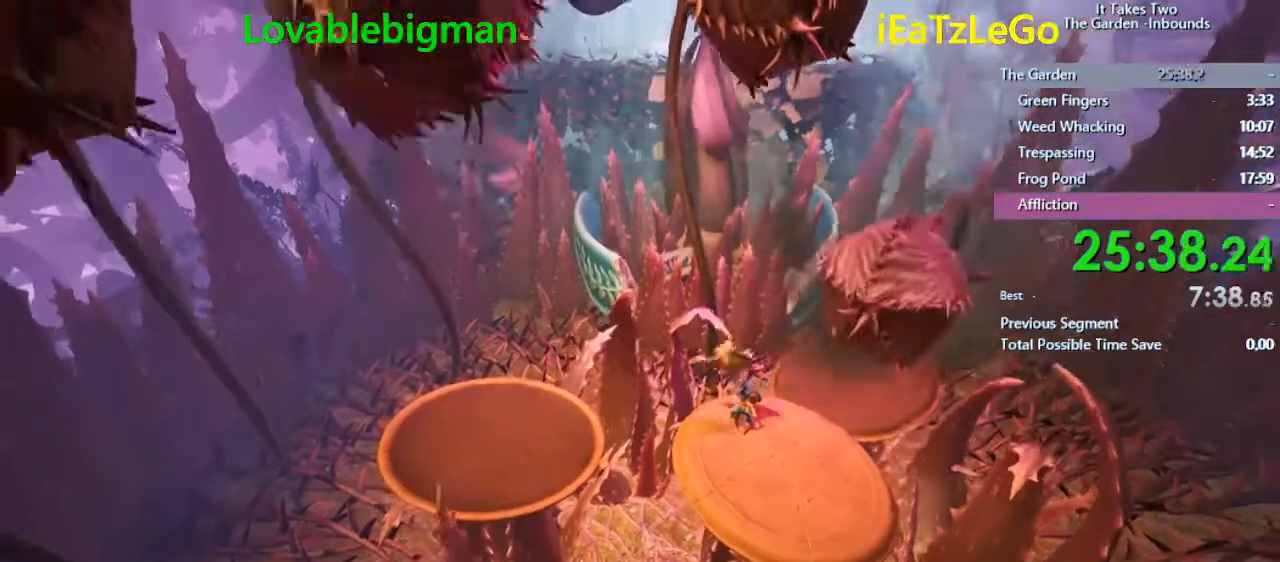
{"buttons": [], "left_stick": "center", "right_stick": "center", "events": []}
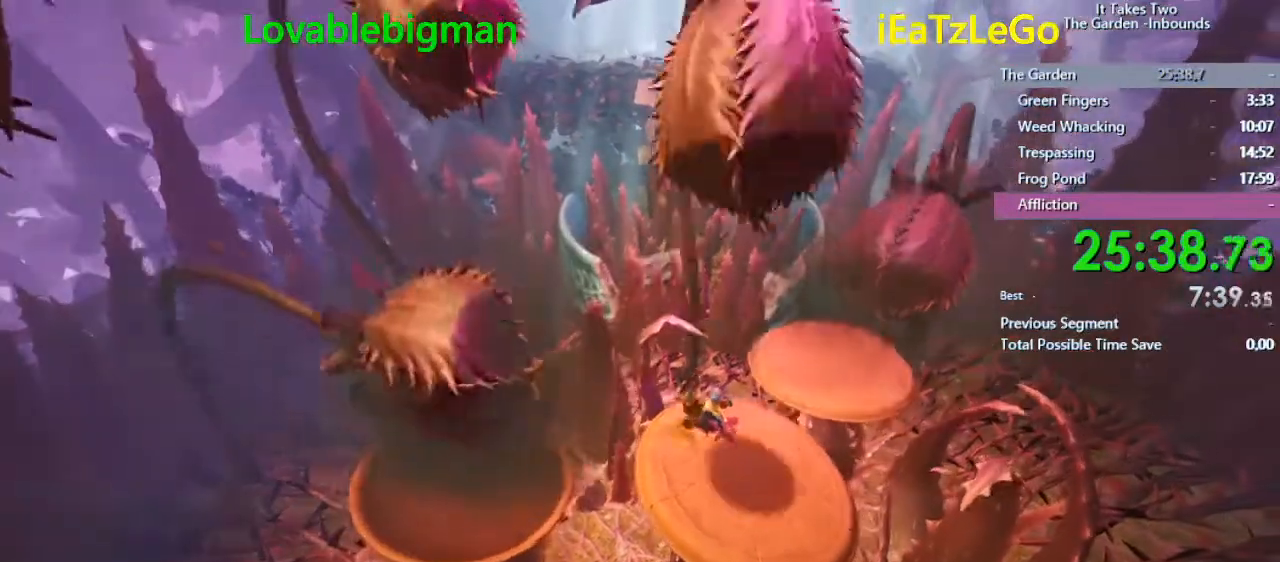
{"buttons": [], "left_stick": "center", "right_stick": "center", "events": [[333, "CROSS", "down"], [500, "CROSS", "up"]]}